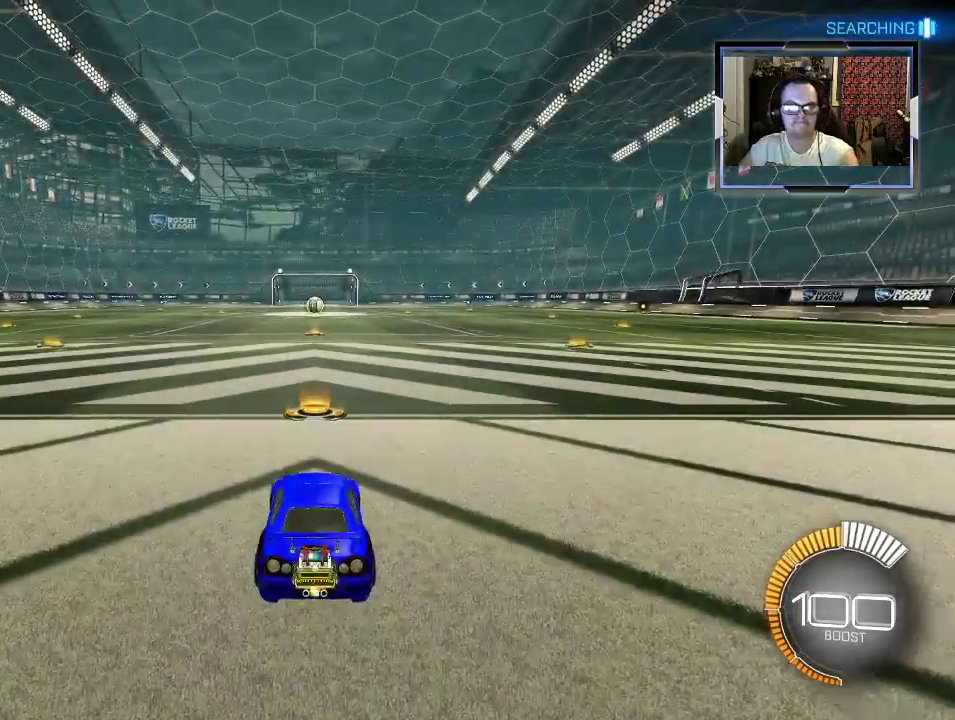
Gameplay with a controller (Xbox layout); each line is a JSON object with the inputs held at the frame after it. "events" lists button and stick changes between this image and that frame as [ms after this image, input, new state], when the widget could be followed in between. Not read: L3 R3.
{"buttons": ["R2"], "left_stick": "center", "right_stick": "center", "events": []}
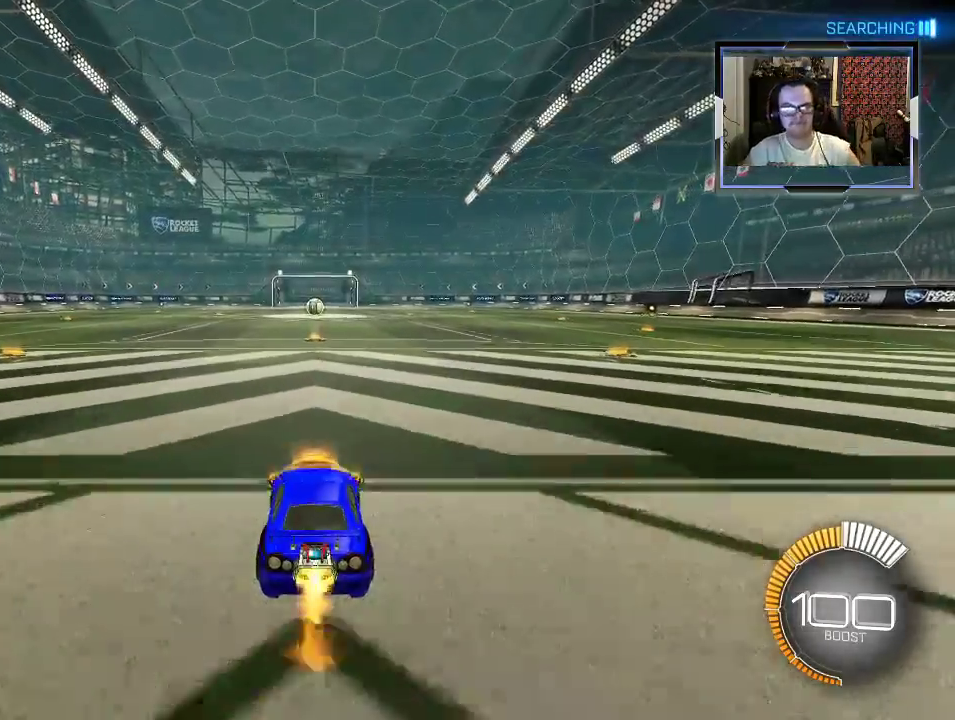
{"buttons": ["R1", "R2"], "left_stick": "center", "right_stick": "center", "events": [[133, "R1", "down"], [267, "left_stick", "down-right"], [367, "left_stick", "center"]]}
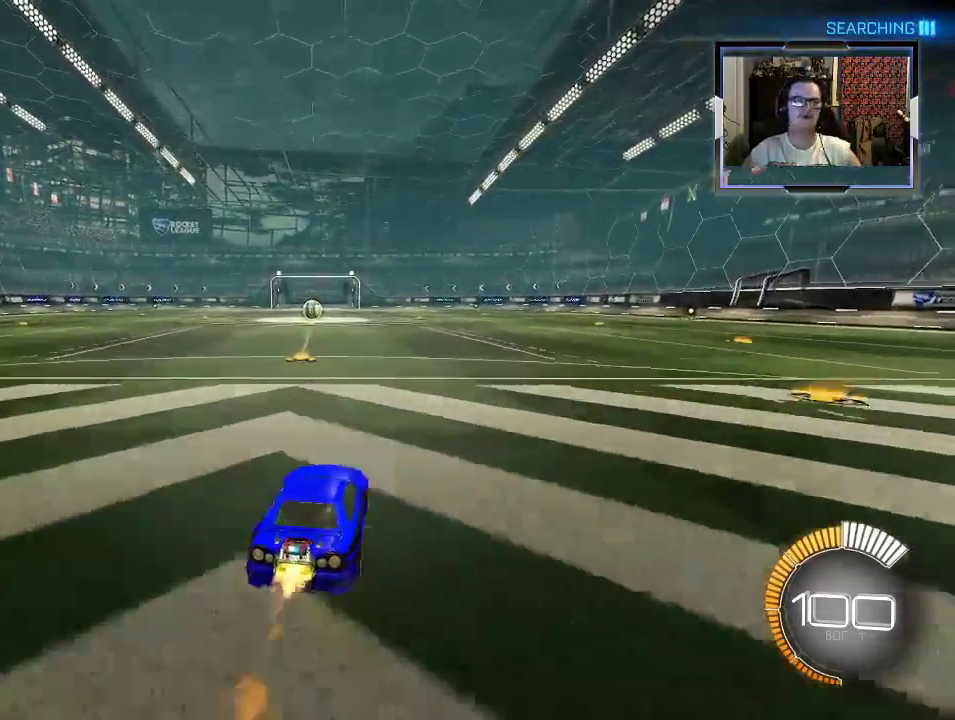
{"buttons": ["R2"], "left_stick": "center", "right_stick": "center", "events": [[33, "left_stick", "left"], [133, "A", "down"], [267, "left_stick", "up-right"], [400, "A", "up"], [433, "R1", "up"], [467, "left_stick", "center"]]}
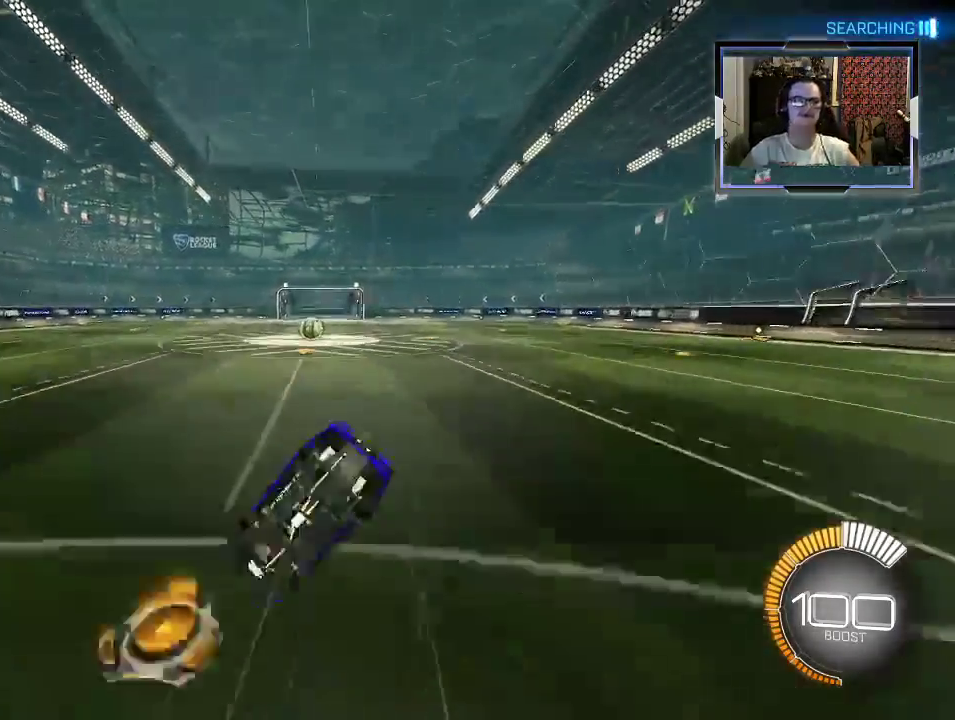
{"buttons": ["R2"], "left_stick": "center", "right_stick": "center", "events": [[400, "left_stick", "down-left"], [467, "left_stick", "center"]]}
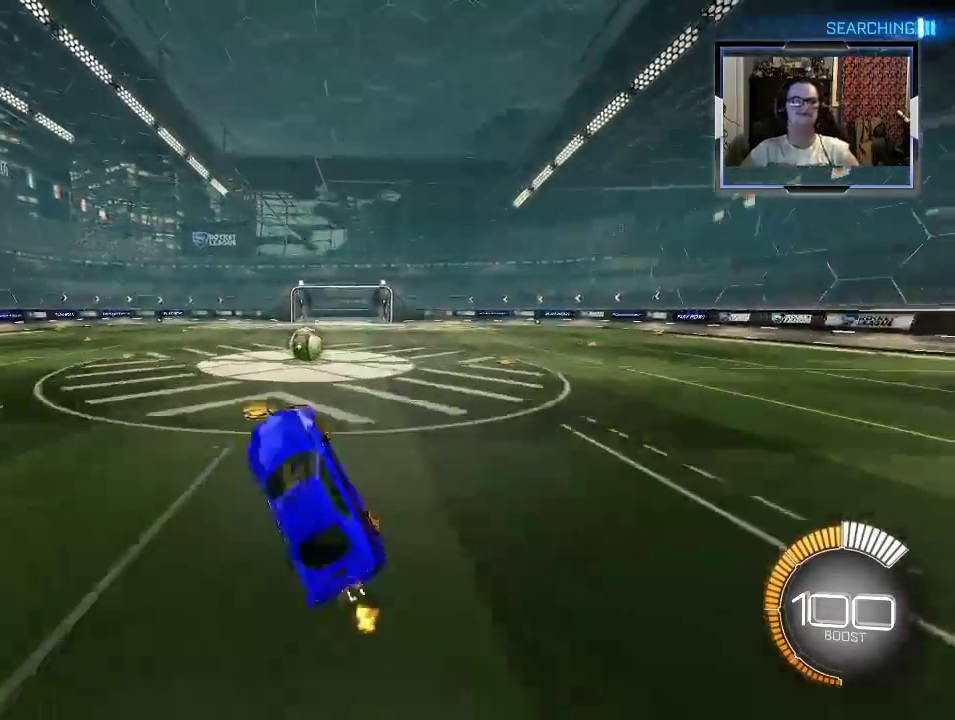
{"buttons": ["R1", "R2"], "left_stick": "up-left", "right_stick": "center", "events": [[433, "left_stick", "up-left"], [467, "R1", "down"]]}
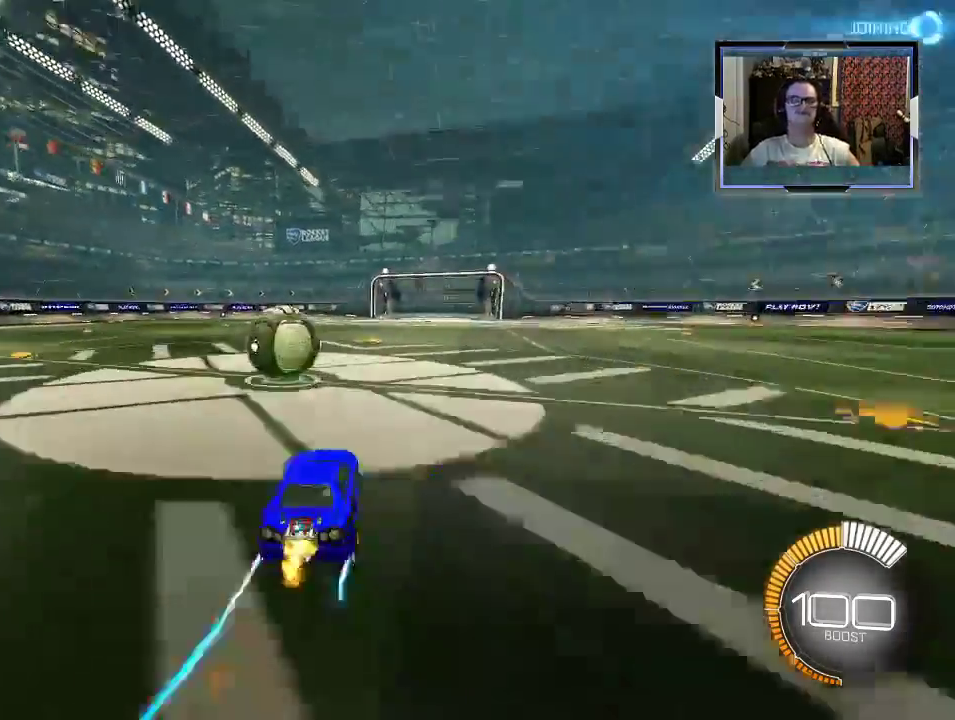
{"buttons": ["Y", "R2"], "left_stick": "up-left", "right_stick": "center", "events": [[67, "A", "down"], [100, "R1", "up"], [333, "A", "up"], [400, "Y", "down"]]}
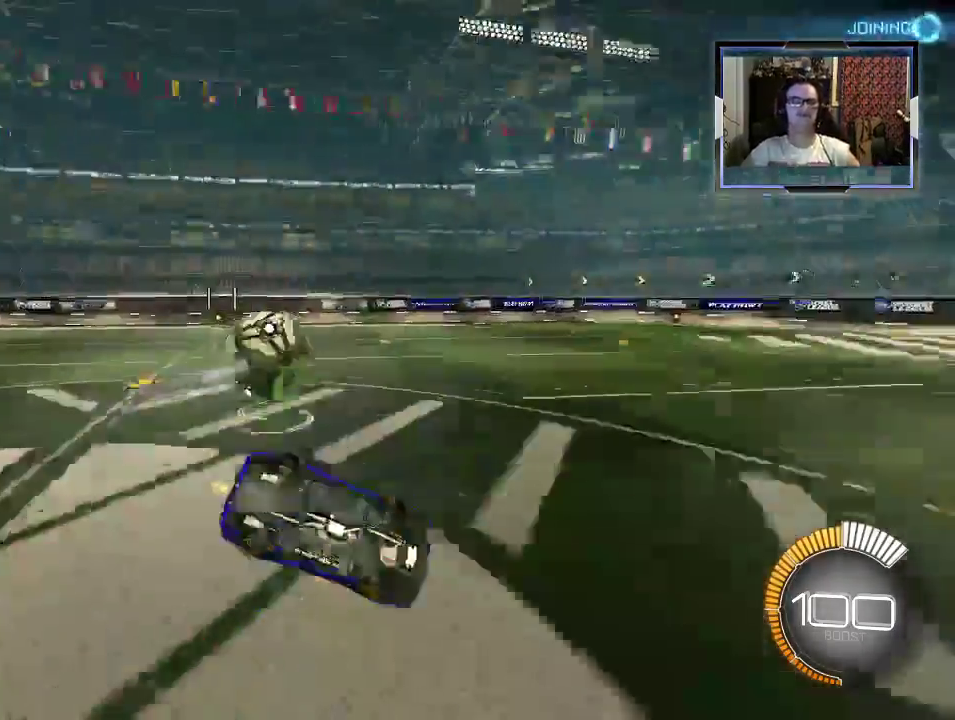
{"buttons": ["R2"], "left_stick": "center", "right_stick": "center", "events": [[233, "R1", "down"], [333, "left_stick", "up"], [400, "R1", "up"], [433, "Y", "up"], [433, "left_stick", "center"]]}
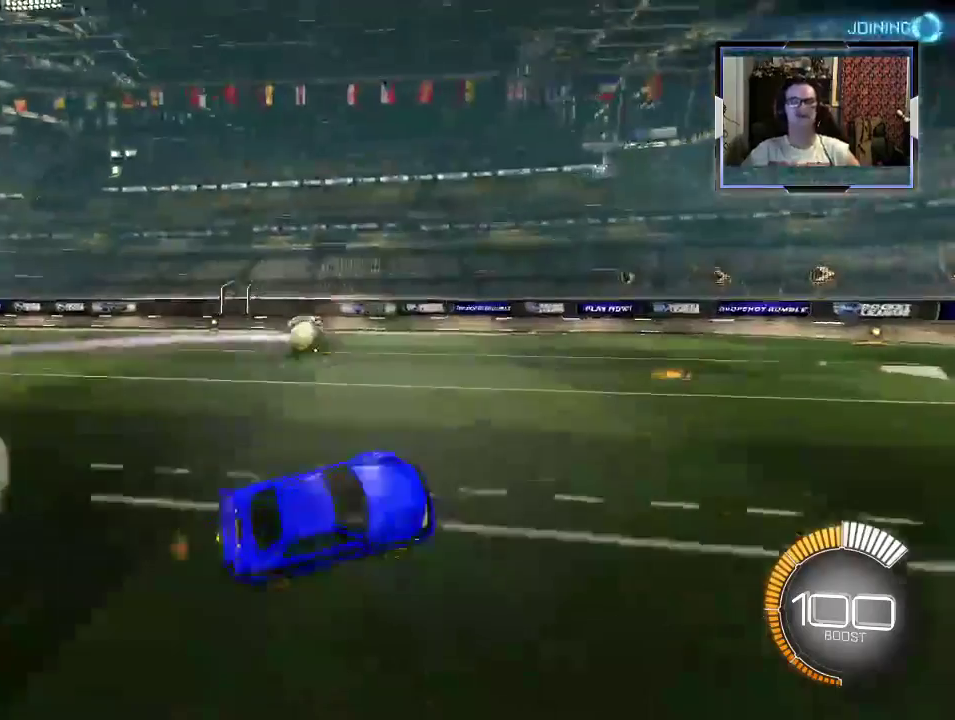
{"buttons": ["R1", "R2"], "left_stick": "left", "right_stick": "center", "events": [[367, "R1", "down"], [367, "left_stick", "left"]]}
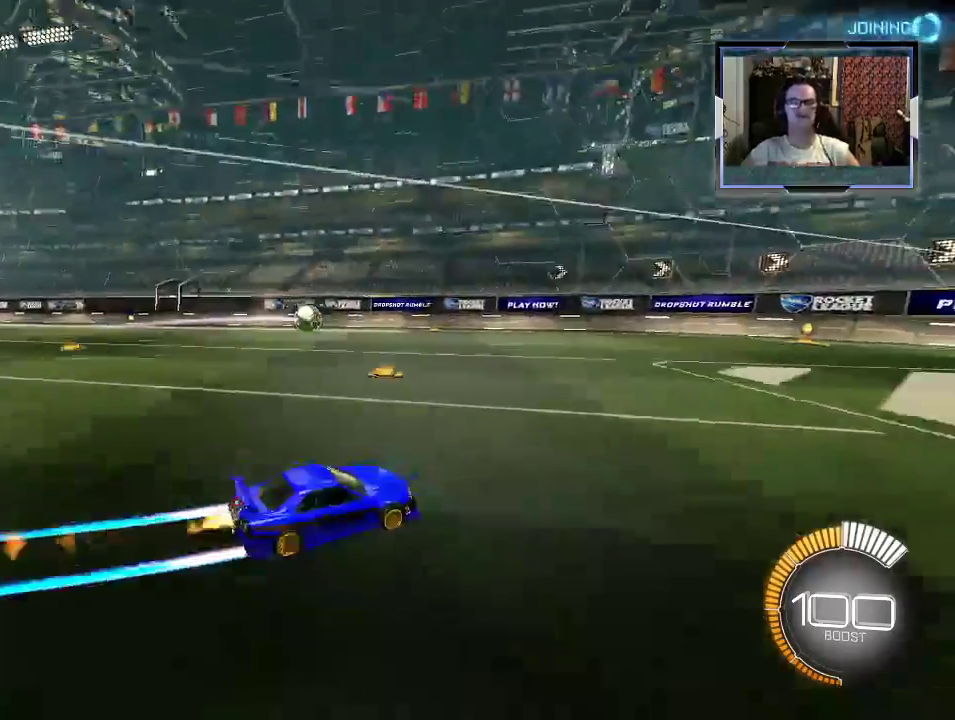
{"buttons": ["R1", "R2"], "left_stick": "center", "right_stick": "center", "events": [[100, "A", "down"], [133, "left_stick", "up-right"], [333, "A", "up"], [467, "left_stick", "center"]]}
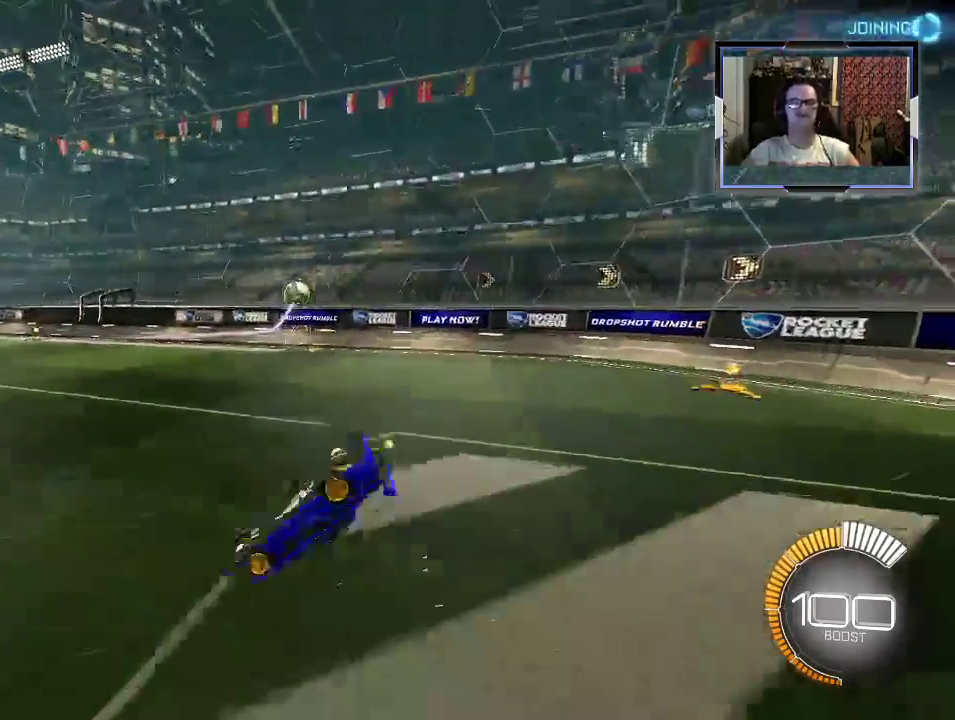
{"buttons": ["R2"], "left_stick": "down", "right_stick": "center", "events": [[67, "R1", "up"], [367, "R2", "up"], [433, "R2", "down"], [467, "left_stick", "down"]]}
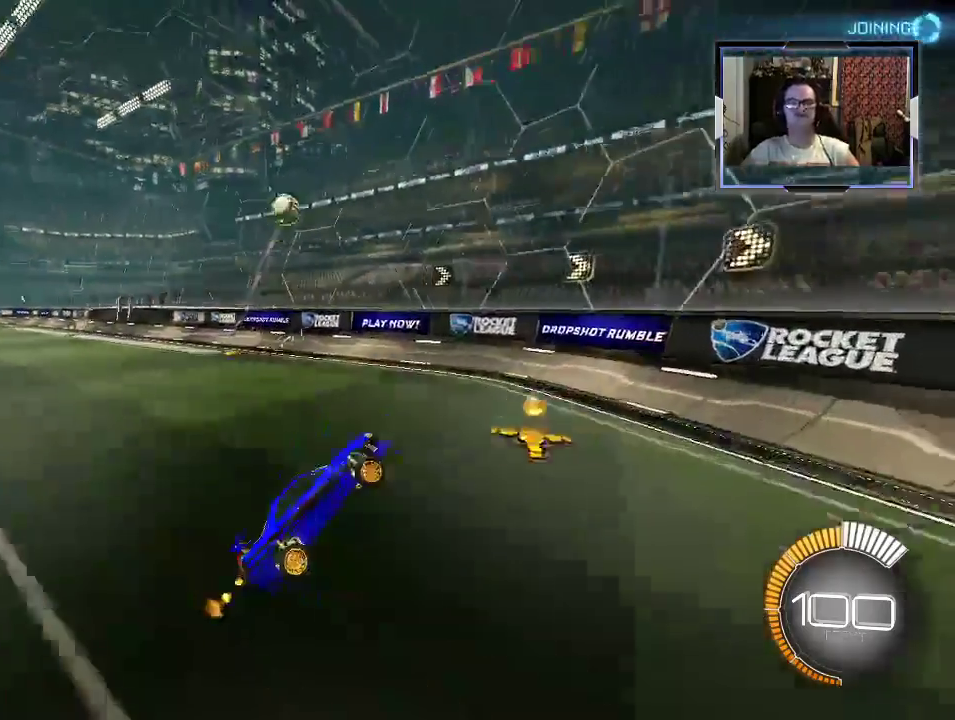
{"buttons": ["R2"], "left_stick": "left", "right_stick": "center", "events": [[367, "left_stick", "down-left"], [500, "left_stick", "left"]]}
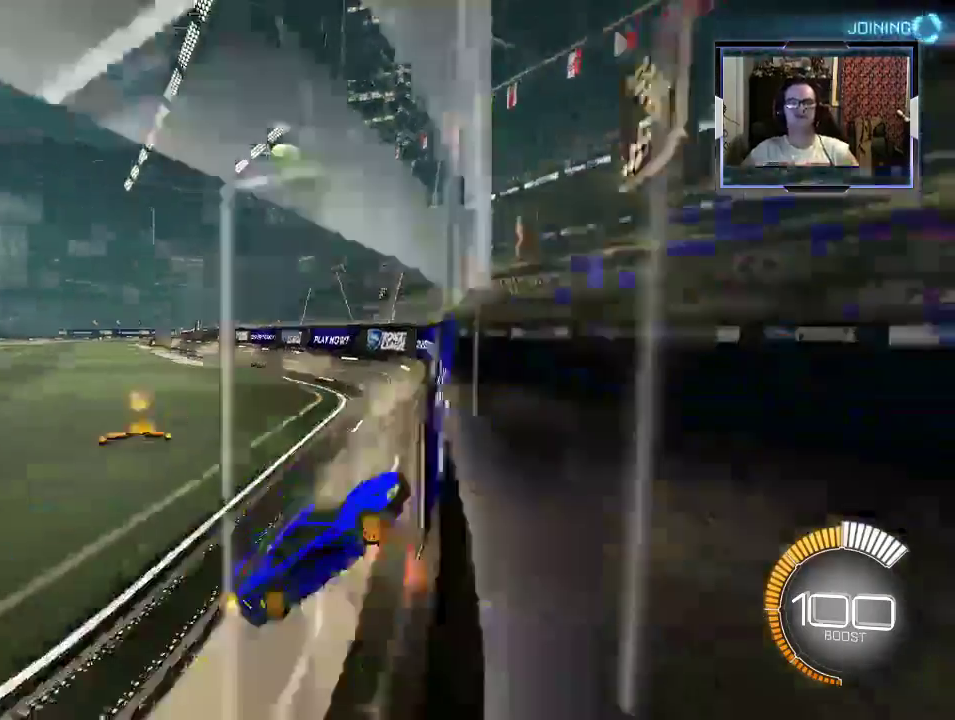
{"buttons": ["R1"], "left_stick": "left", "right_stick": "center", "events": [[300, "left_stick", "center"], [400, "R1", "down"], [467, "R2", "up"], [467, "left_stick", "left"]]}
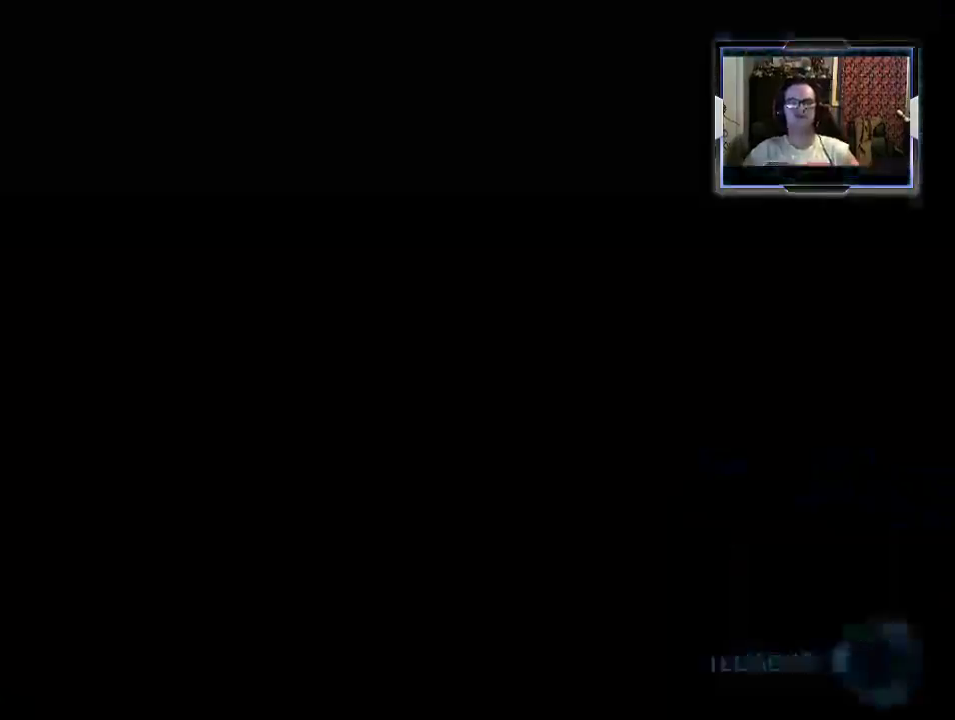
{"buttons": [], "left_stick": "center", "right_stick": "center", "events": [[200, "left_stick", "center"], [333, "R1", "up"], [400, "left_stick", "left"], [500, "left_stick", "center"]]}
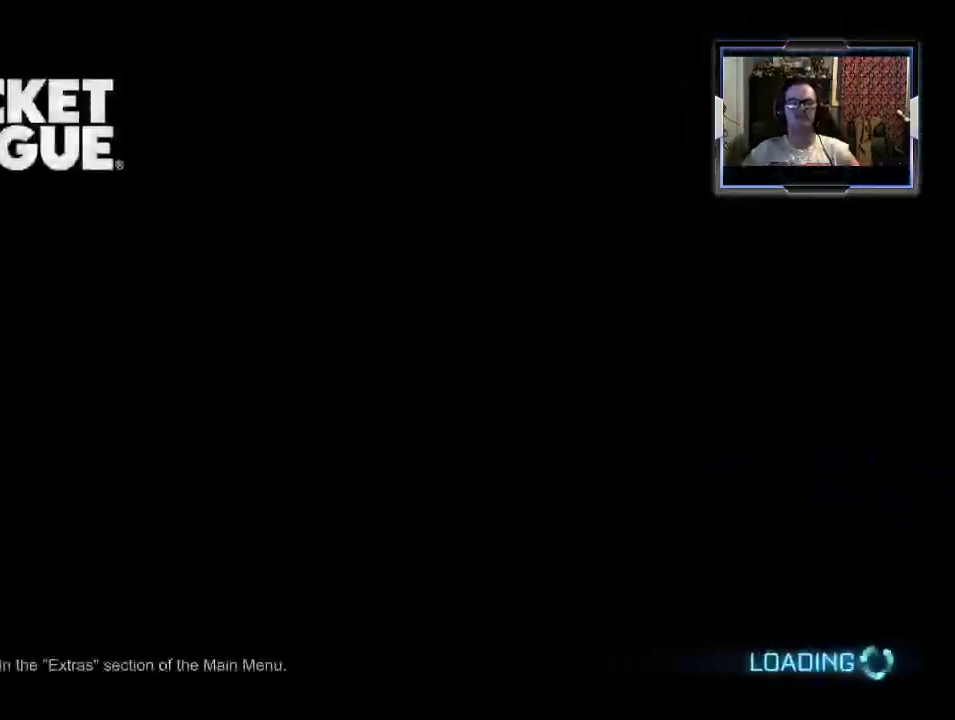
{"buttons": [], "left_stick": "center", "right_stick": "center", "events": []}
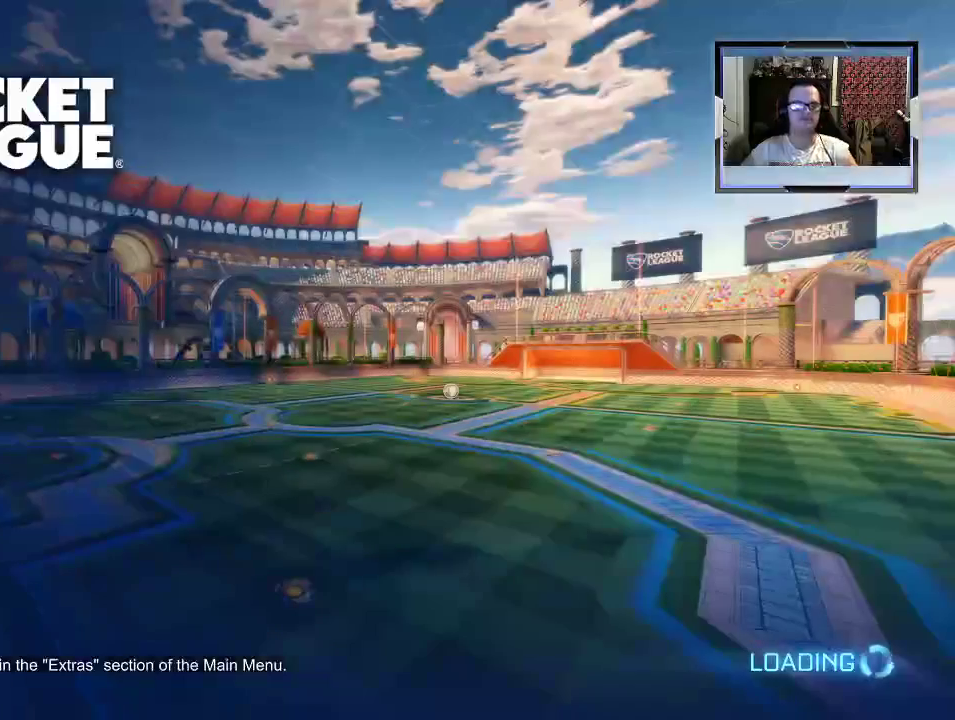
{"buttons": [], "left_stick": "center", "right_stick": "center", "events": []}
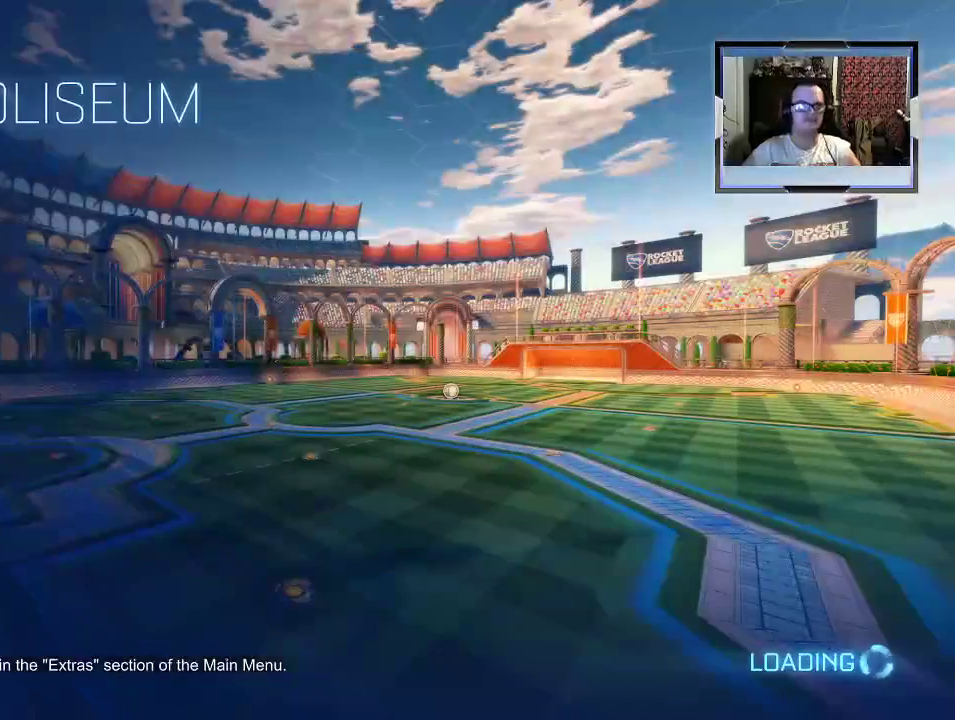
{"buttons": [], "left_stick": "center", "right_stick": "center", "events": []}
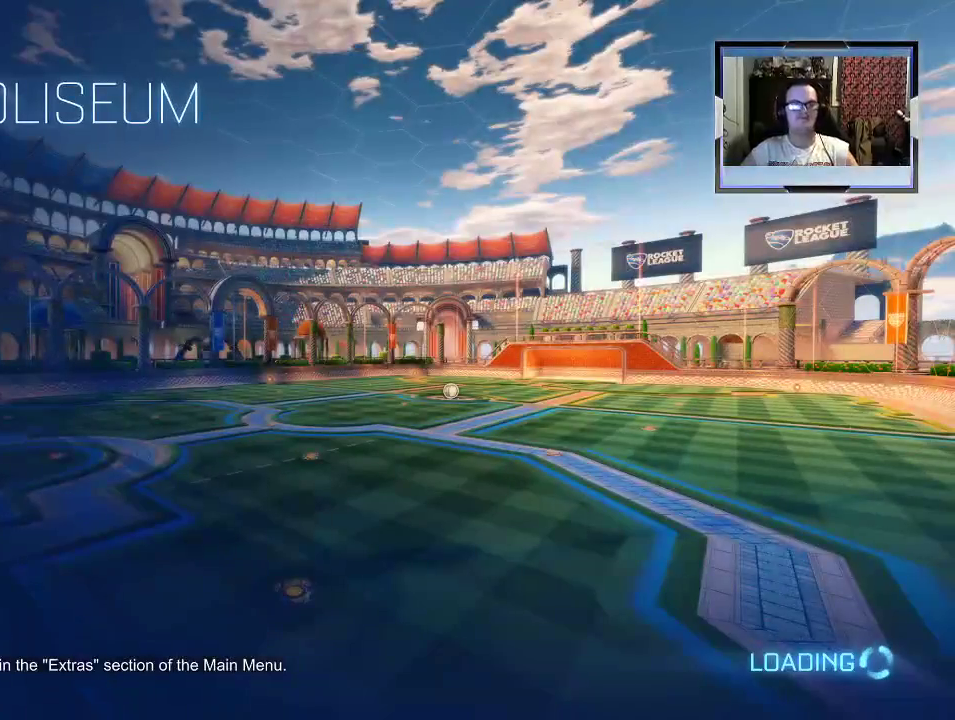
{"buttons": [], "left_stick": "center", "right_stick": "center", "events": []}
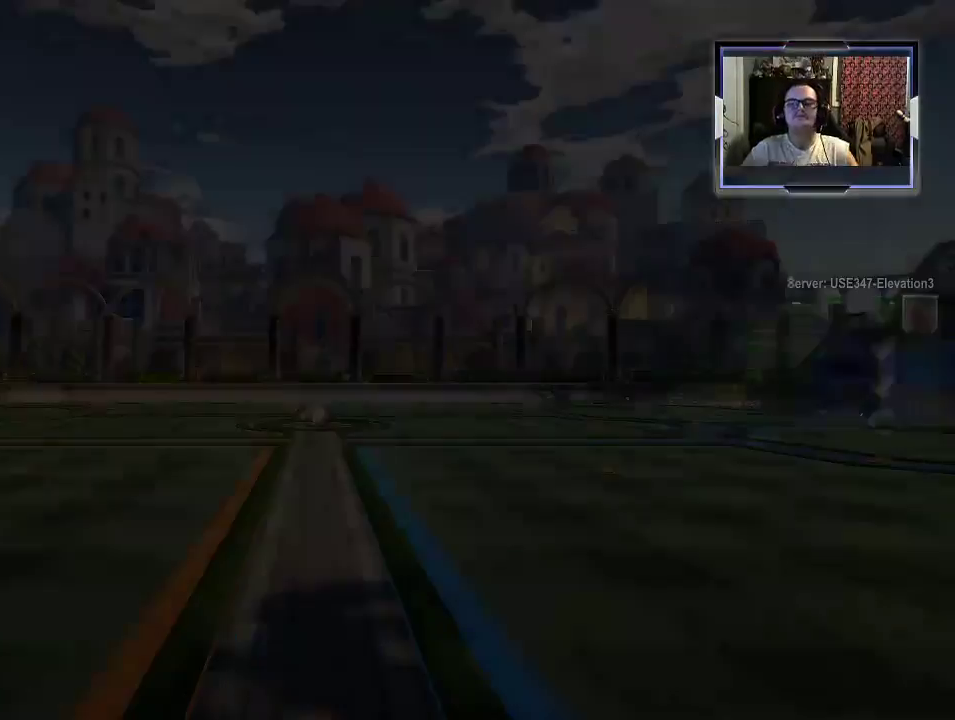
{"buttons": [], "left_stick": "center", "right_stick": "center", "events": []}
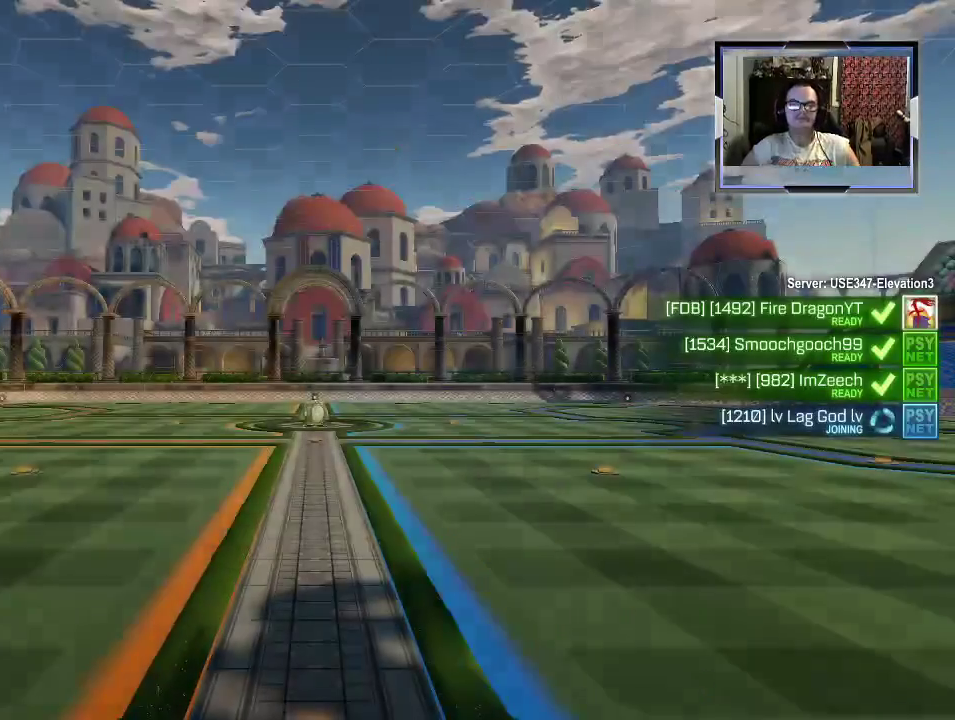
{"buttons": [], "left_stick": "center", "right_stick": "center", "events": []}
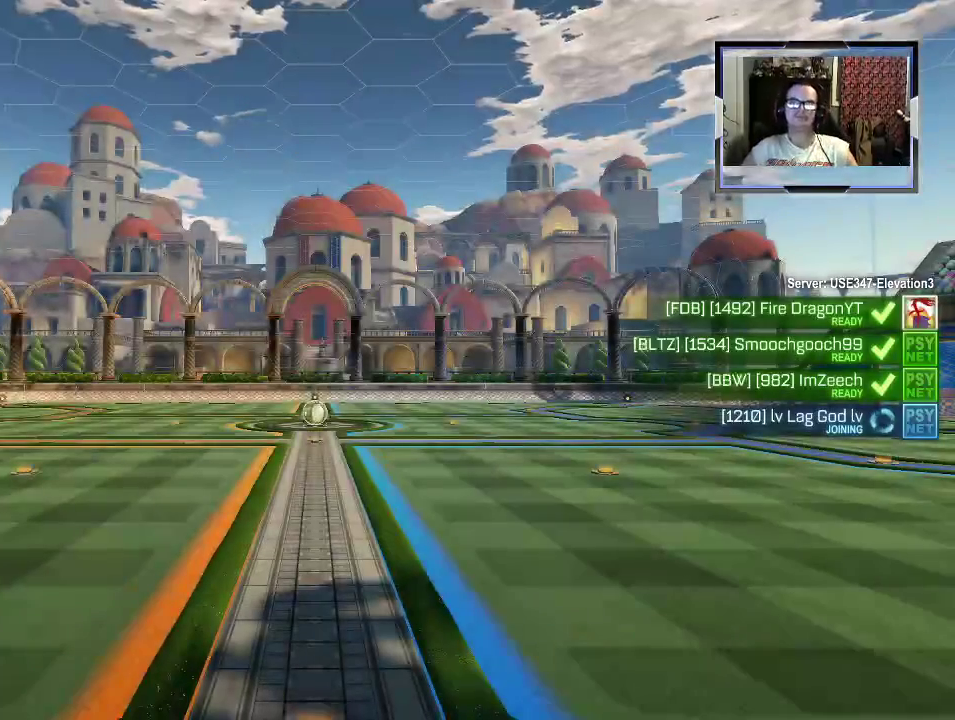
{"buttons": [], "left_stick": "center", "right_stick": "center", "events": []}
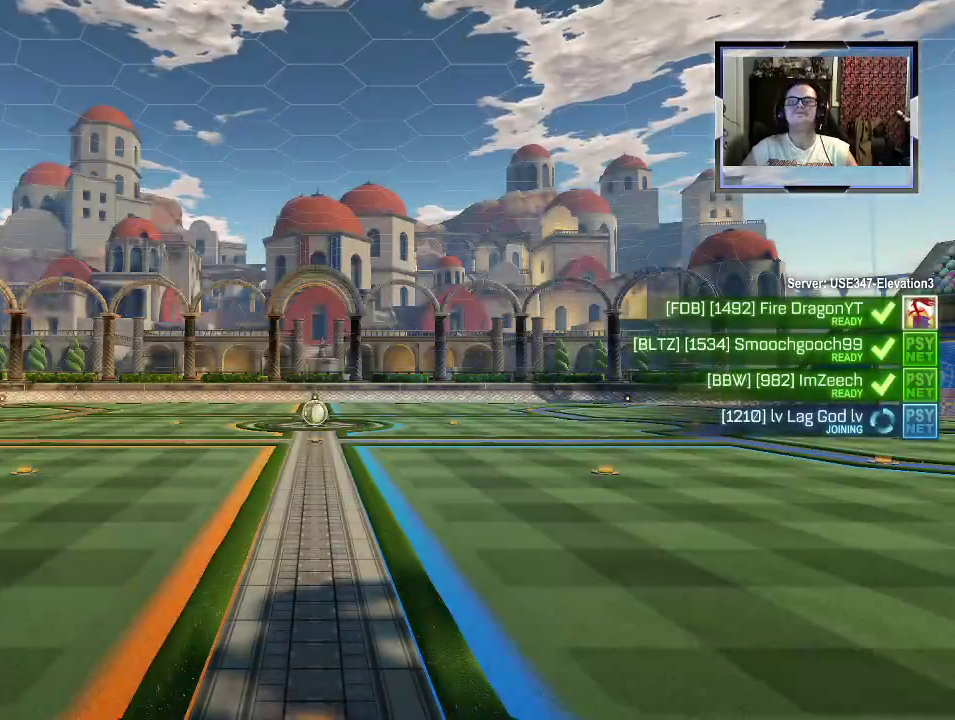
{"buttons": ["R2"], "left_stick": "center", "right_stick": "center", "events": [[267, "START", "down"], [333, "START", "up"], [400, "R2", "down"]]}
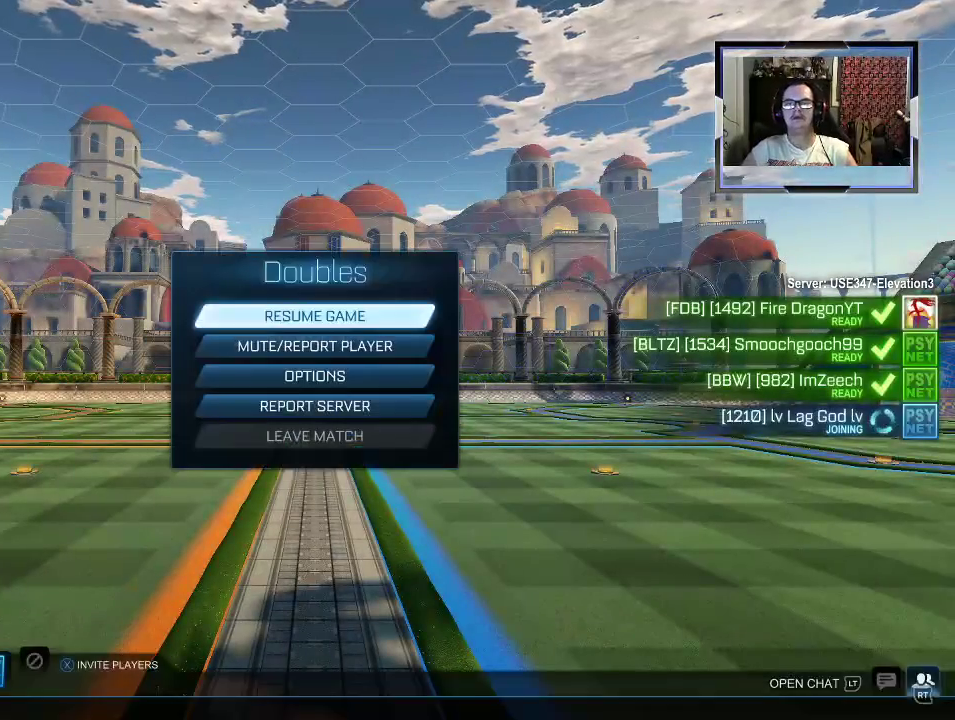
{"buttons": [], "left_stick": "center", "right_stick": "center", "events": [[33, "R2", "up"], [367, "R1", "down"], [500, "R1", "up"]]}
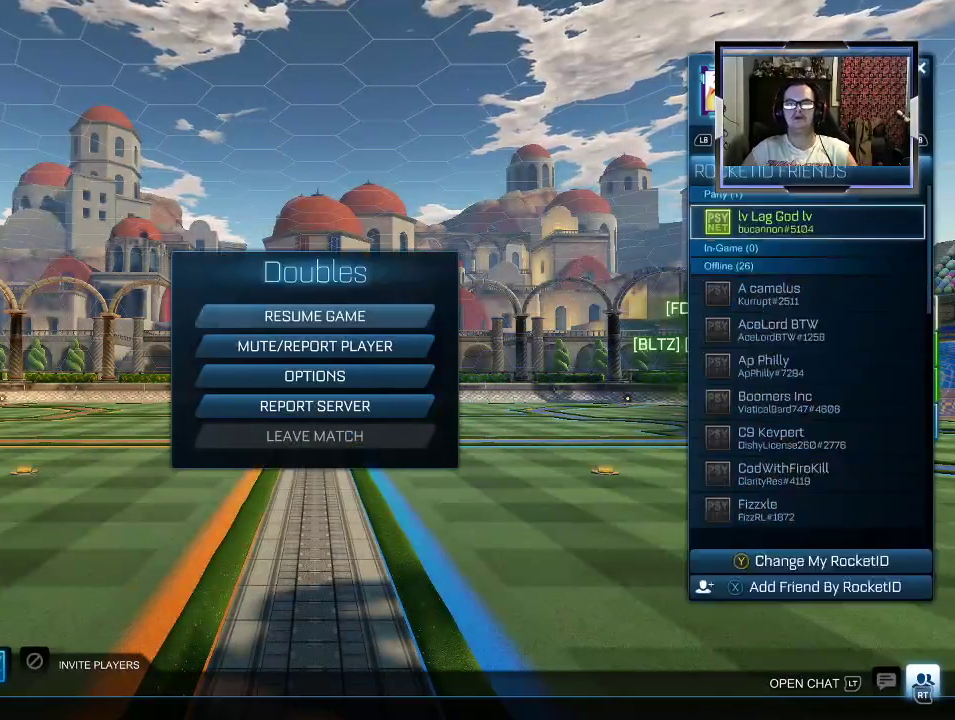
{"buttons": [], "left_stick": "center", "right_stick": "center"}
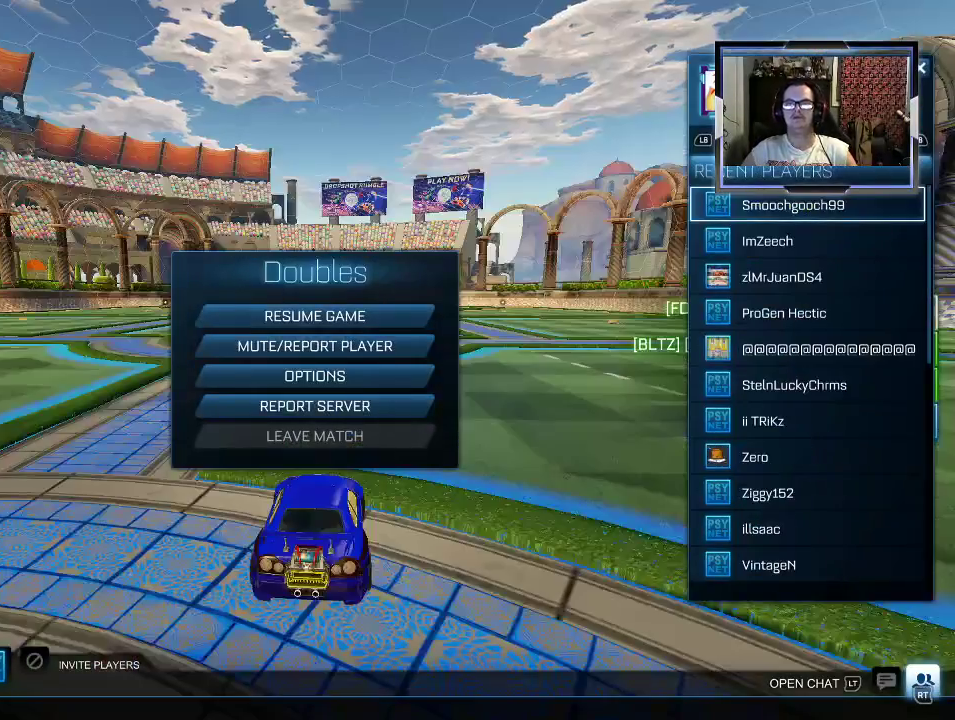
{"buttons": [], "left_stick": "down", "right_stick": "center", "events": [[200, "left_stick", "down"]]}
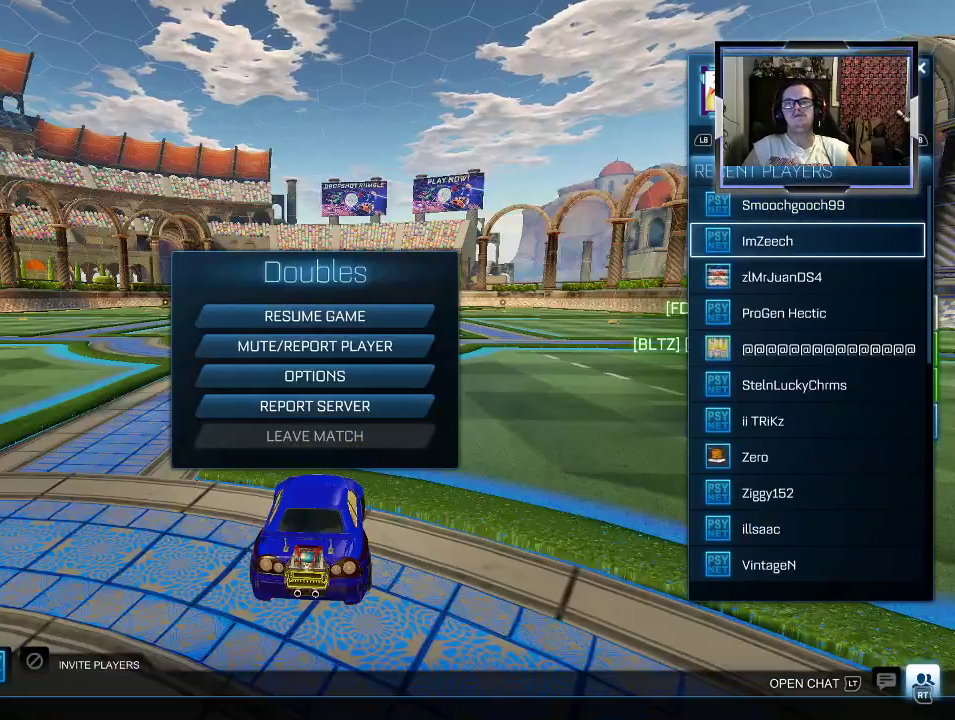
{"buttons": ["B"], "left_stick": "center", "right_stick": "center", "events": [[33, "left_stick", "center"], [133, "left_stick", "down"], [267, "left_stick", "center"], [333, "left_stick", "down-right"], [467, "B", "down"], [467, "left_stick", "center"]]}
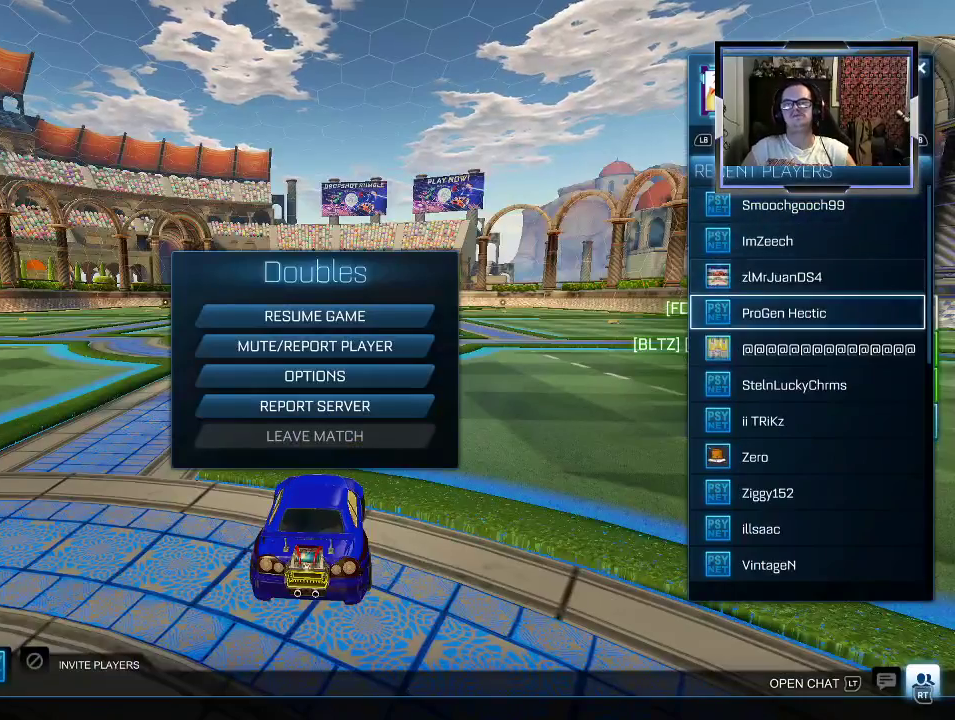
{"buttons": [], "left_stick": "center", "right_stick": "center", "events": [[100, "B", "up"], [167, "B", "down"], [300, "B", "up"], [333, "B", "down"], [433, "B", "up"]]}
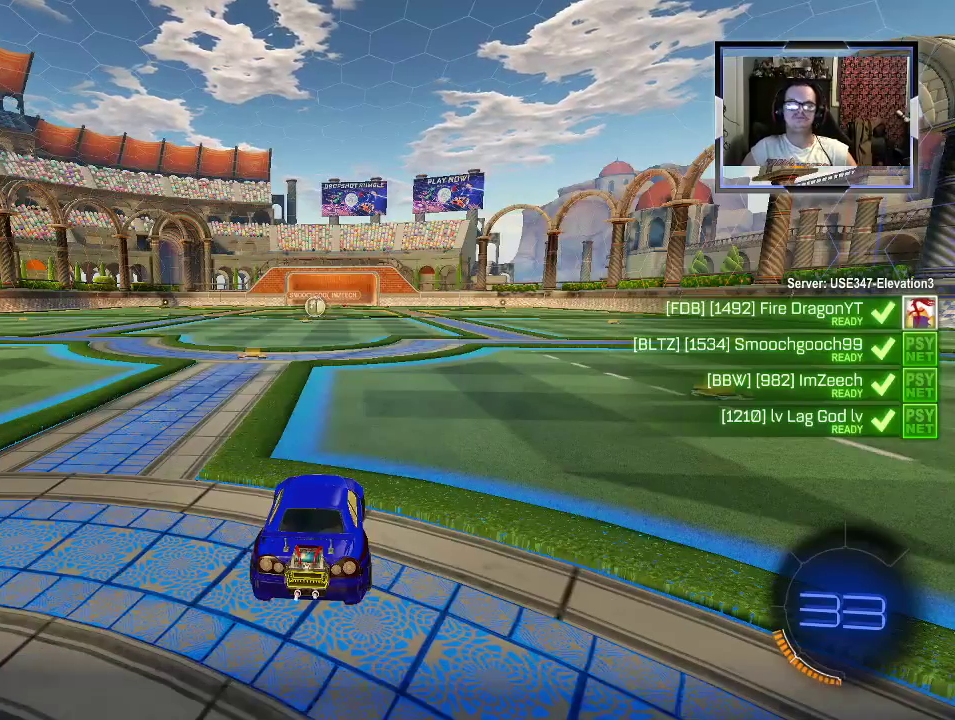
{"buttons": [], "left_stick": "center", "right_stick": "center", "events": []}
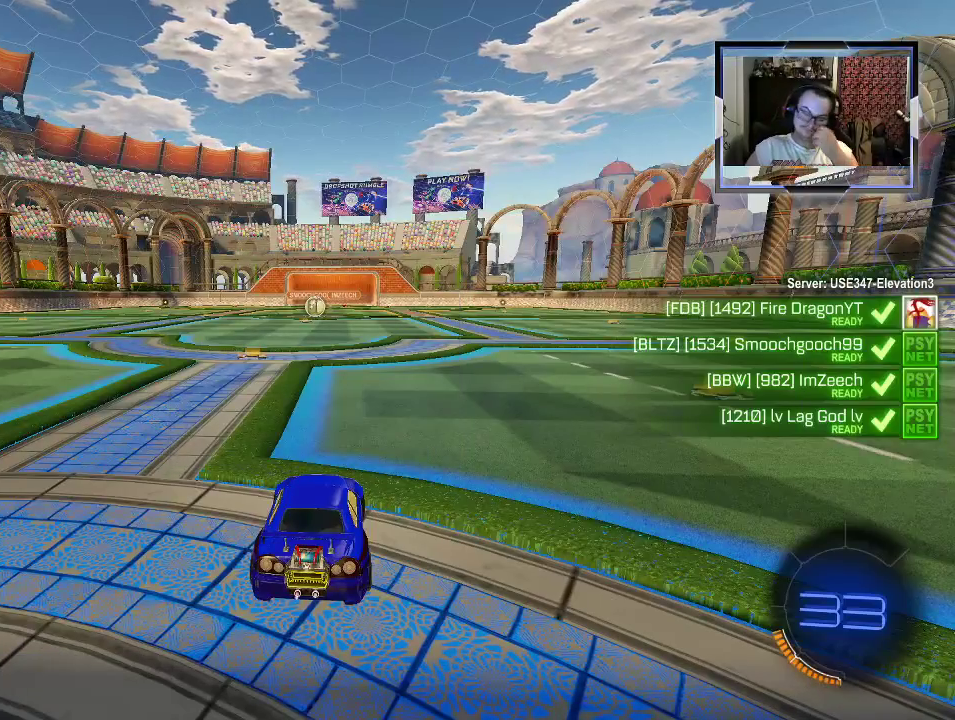
{"buttons": [], "left_stick": "center", "right_stick": "center", "events": []}
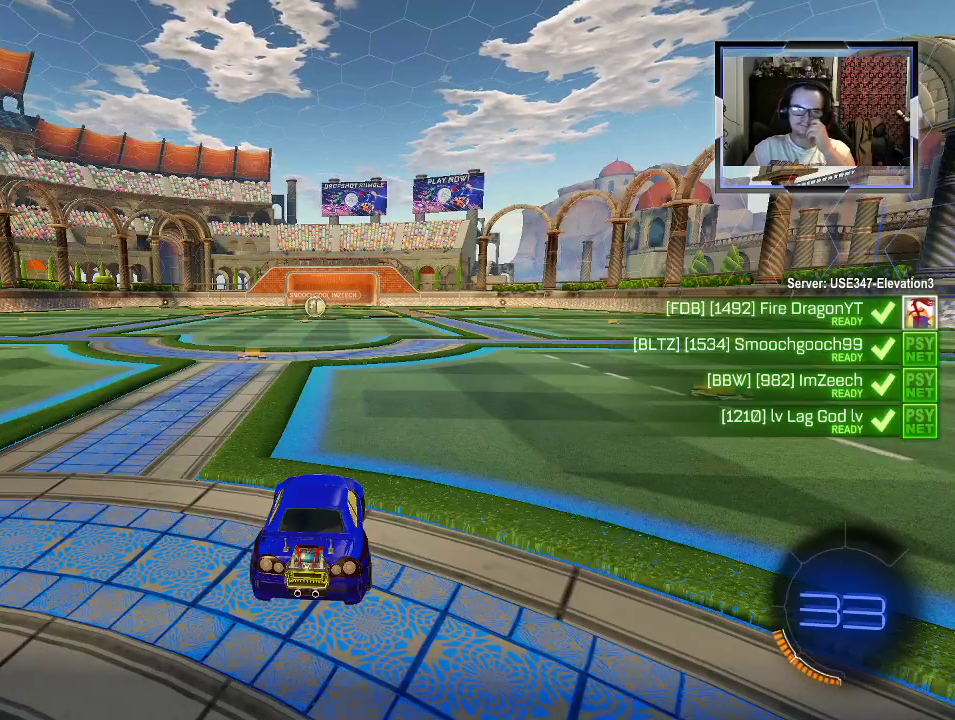
{"buttons": [], "left_stick": "center", "right_stick": "center", "events": []}
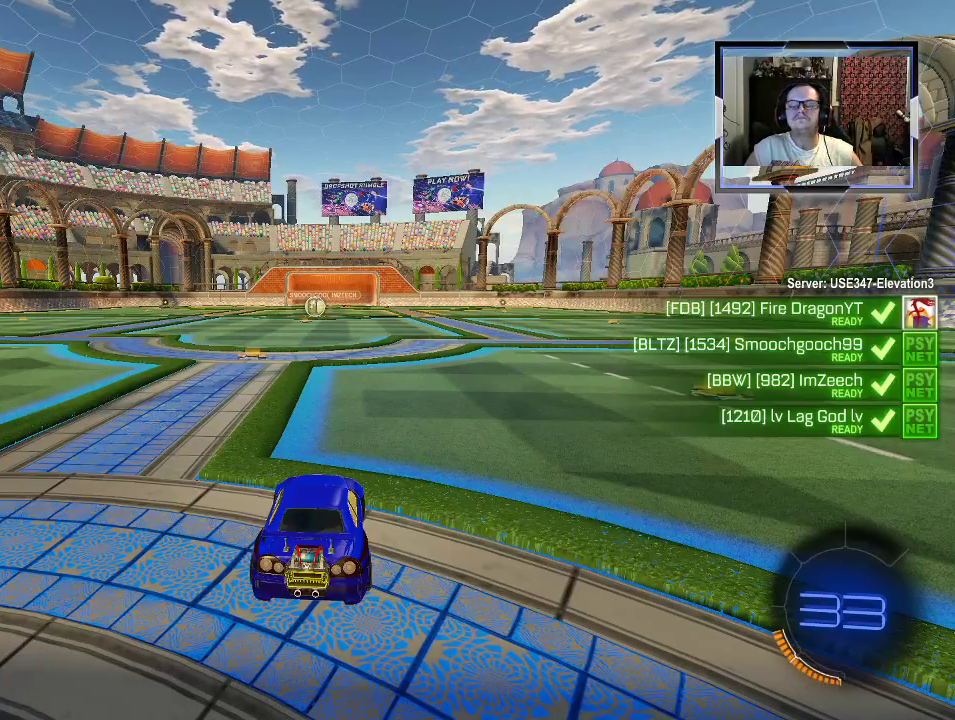
{"buttons": [], "left_stick": "center", "right_stick": "center", "events": []}